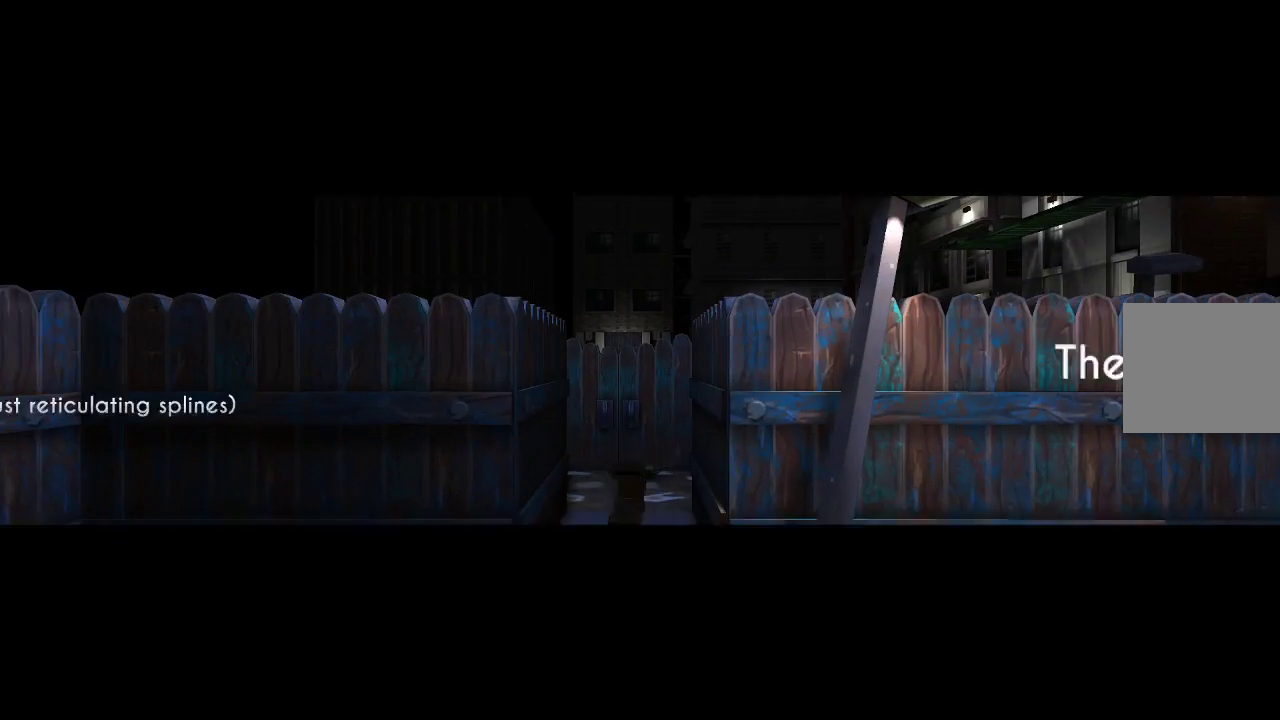
Gameplay with a controller (PlayStation layout); each line is a JSON object with the inputs held at the frame after it. "events" lists button and stick changes between this image and that frame as [ms after this image, input, new state], when the widget could be followed in between. Not read: R1.
{"buttons": [], "left_stick": "center", "right_stick": "center", "events": [[367, "left_stick", "center"]]}
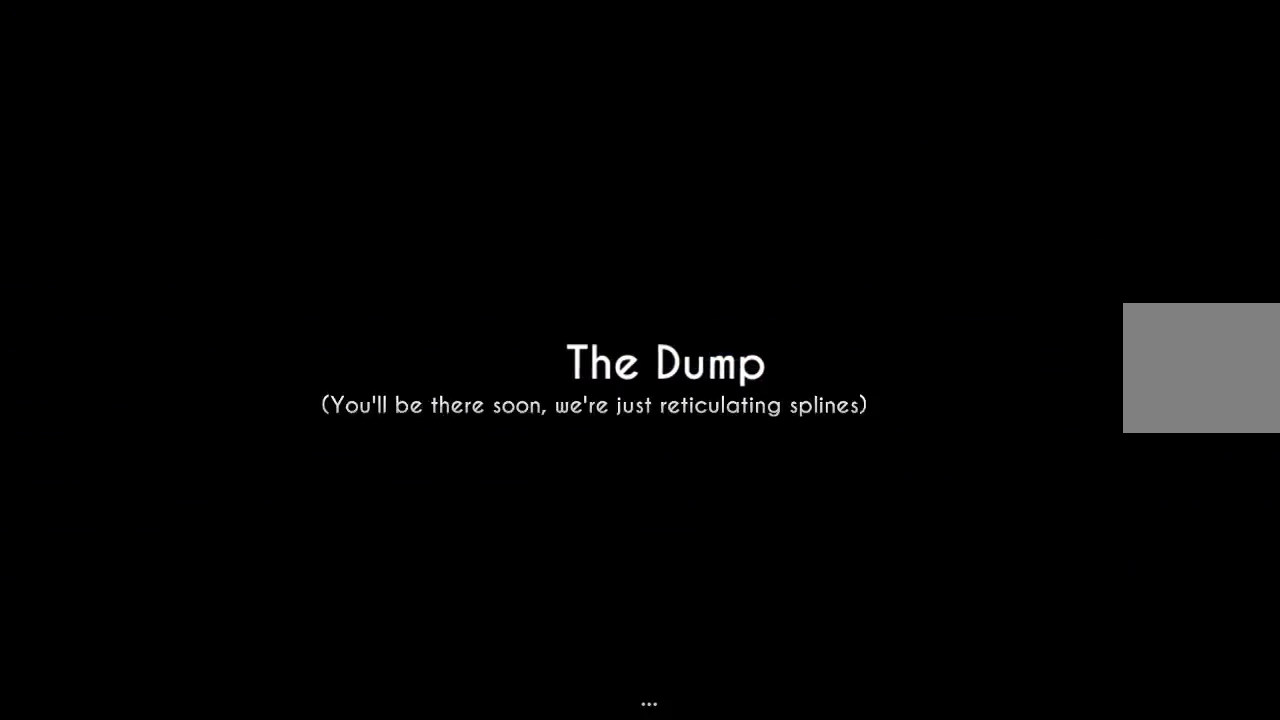
{"buttons": [], "left_stick": "center", "right_stick": "center", "events": []}
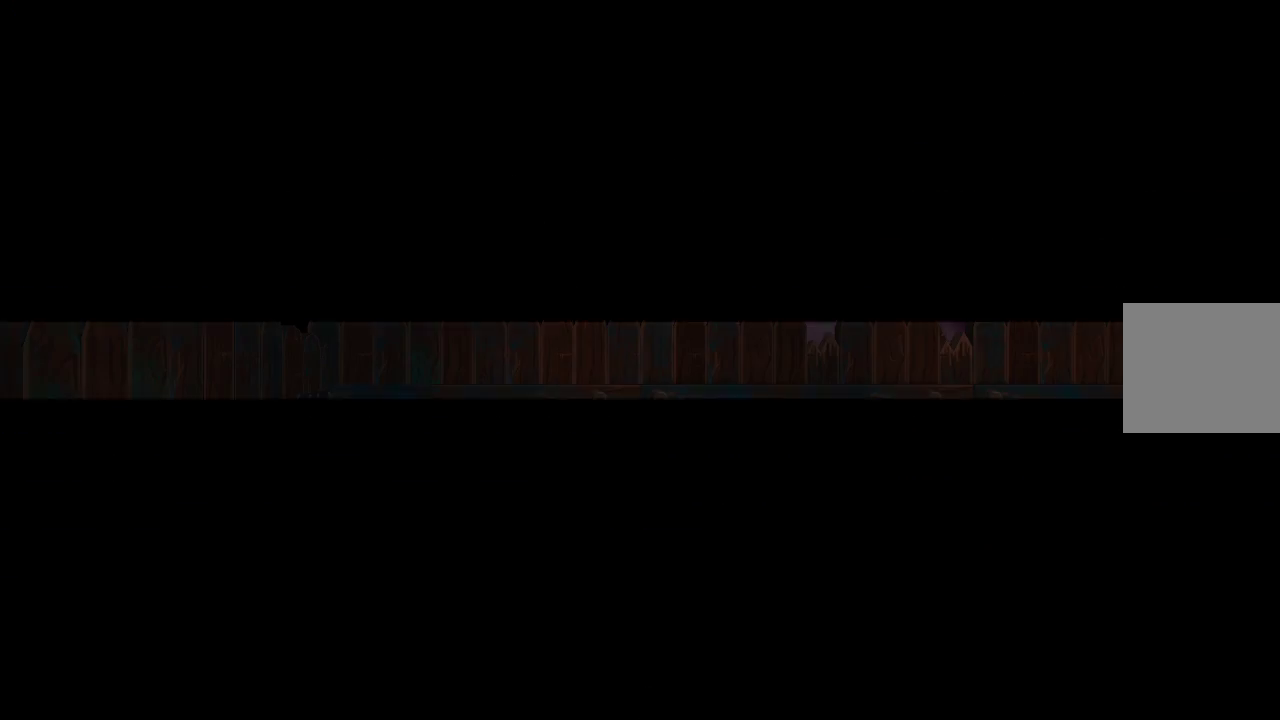
{"buttons": [], "left_stick": "right", "right_stick": "center", "events": [[433, "left_stick", "right"]]}
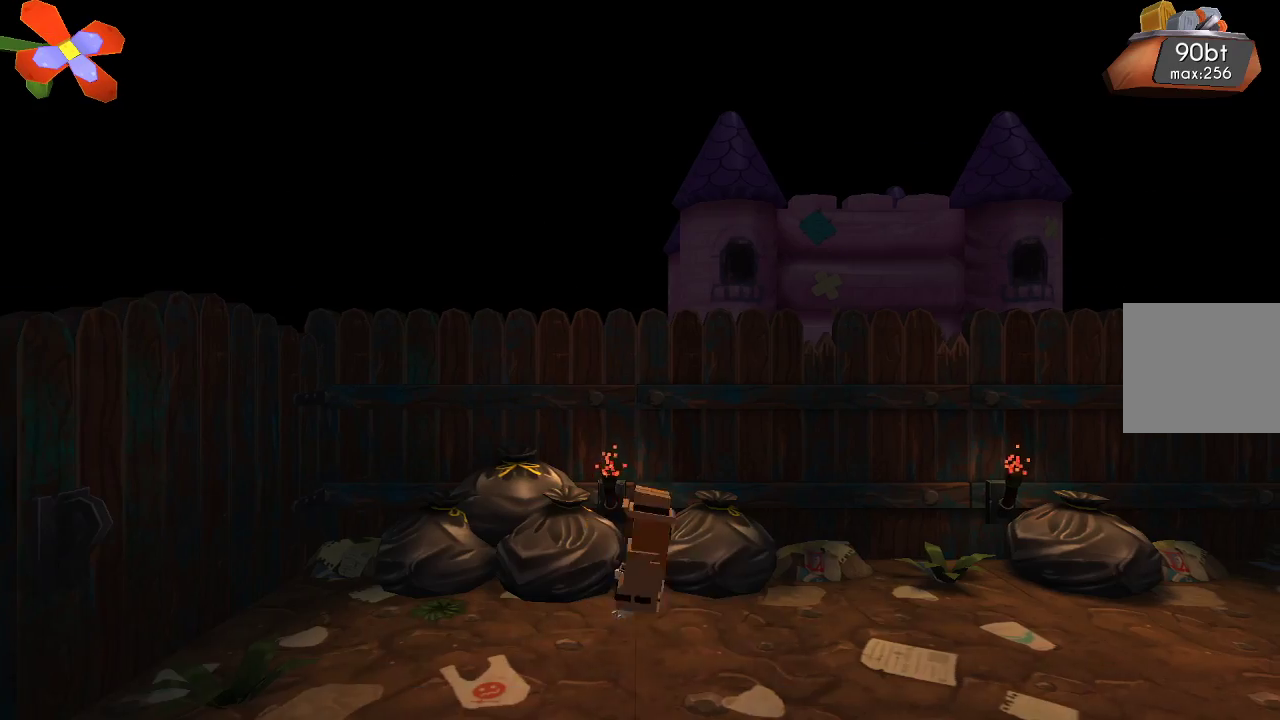
{"buttons": [], "left_stick": "right", "right_stick": "center", "events": []}
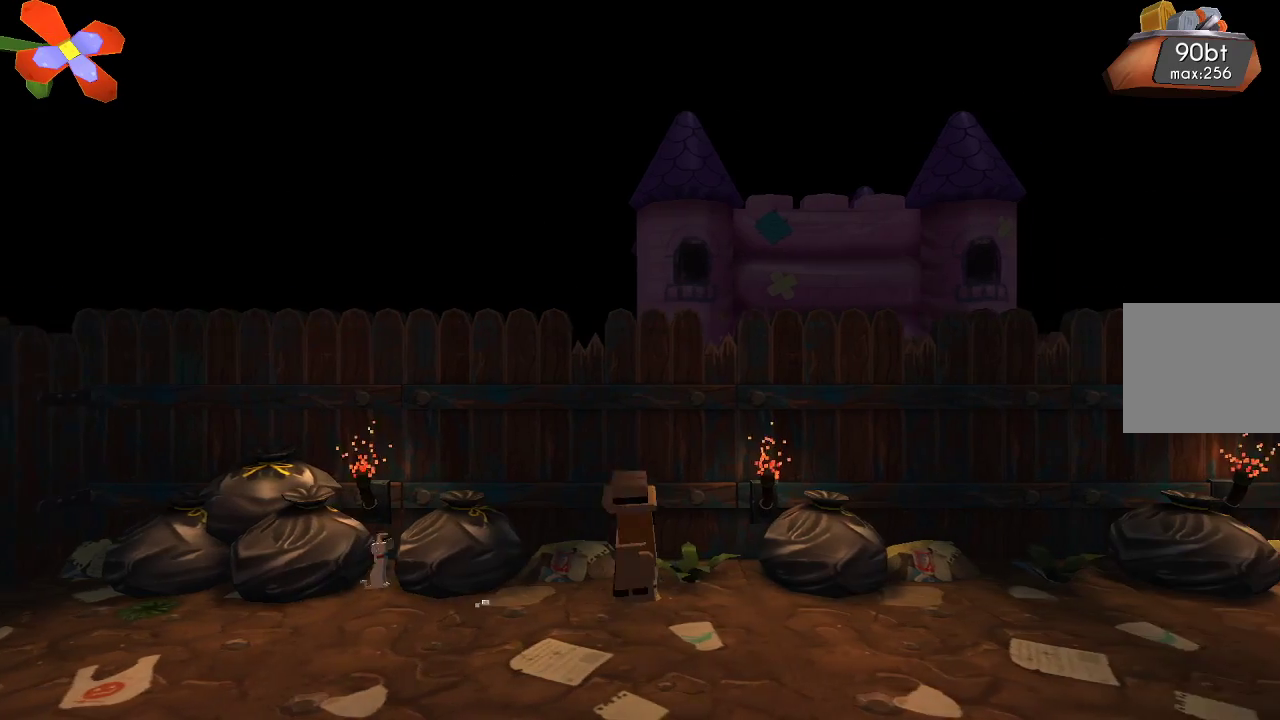
{"buttons": [], "left_stick": "right", "right_stick": "center", "events": []}
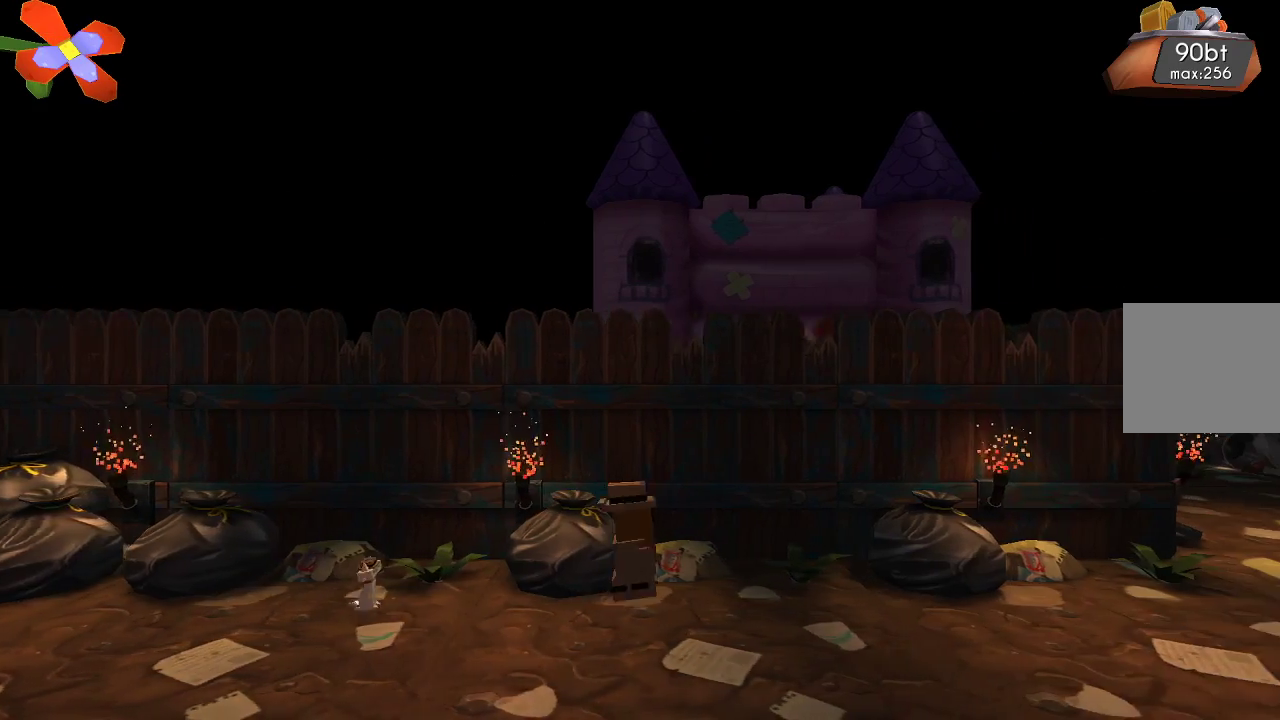
{"buttons": [], "left_stick": "right", "right_stick": "center", "events": []}
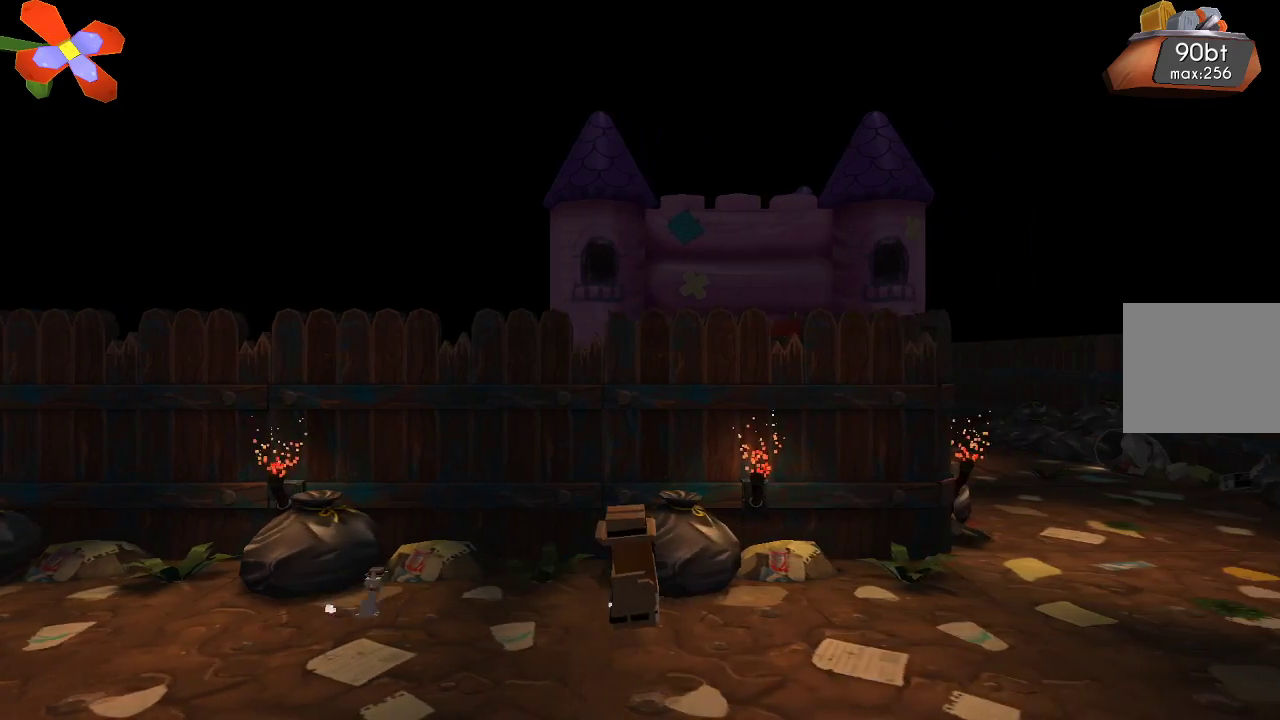
{"buttons": [], "left_stick": "right", "right_stick": "center", "events": []}
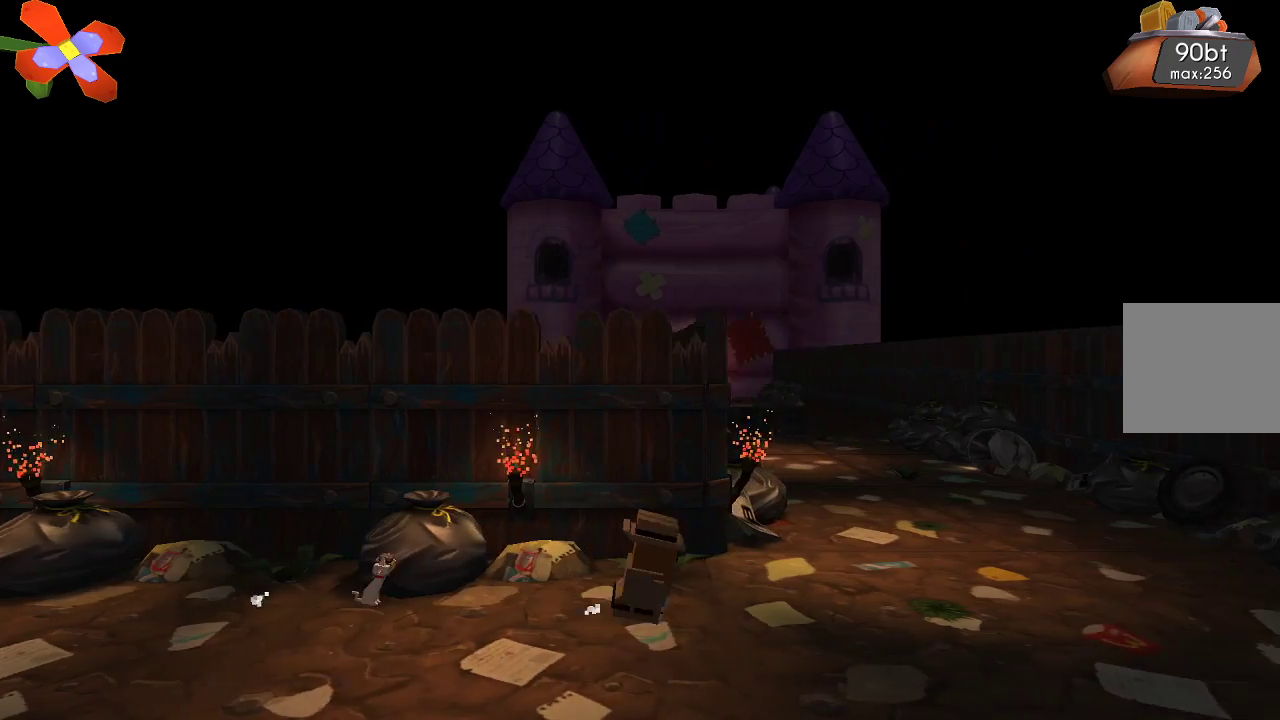
{"buttons": [], "left_stick": "right", "right_stick": "center", "events": []}
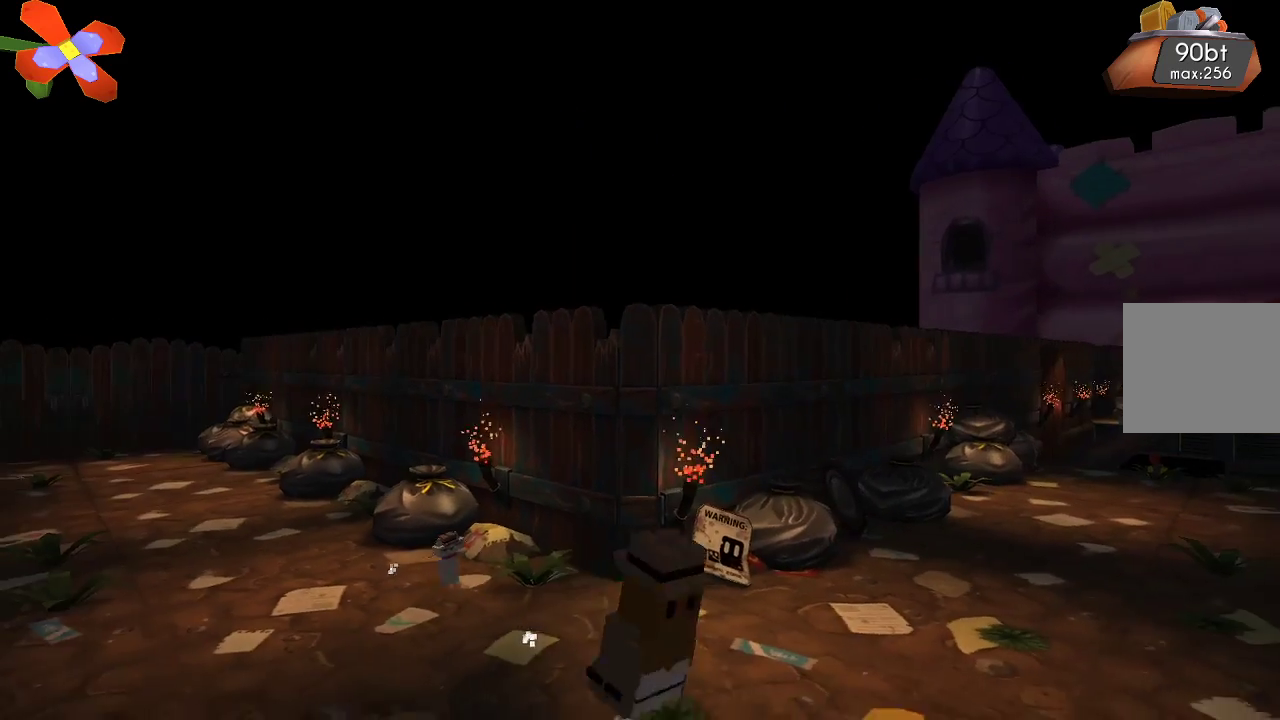
{"buttons": [], "left_stick": "right", "right_stick": "center", "events": []}
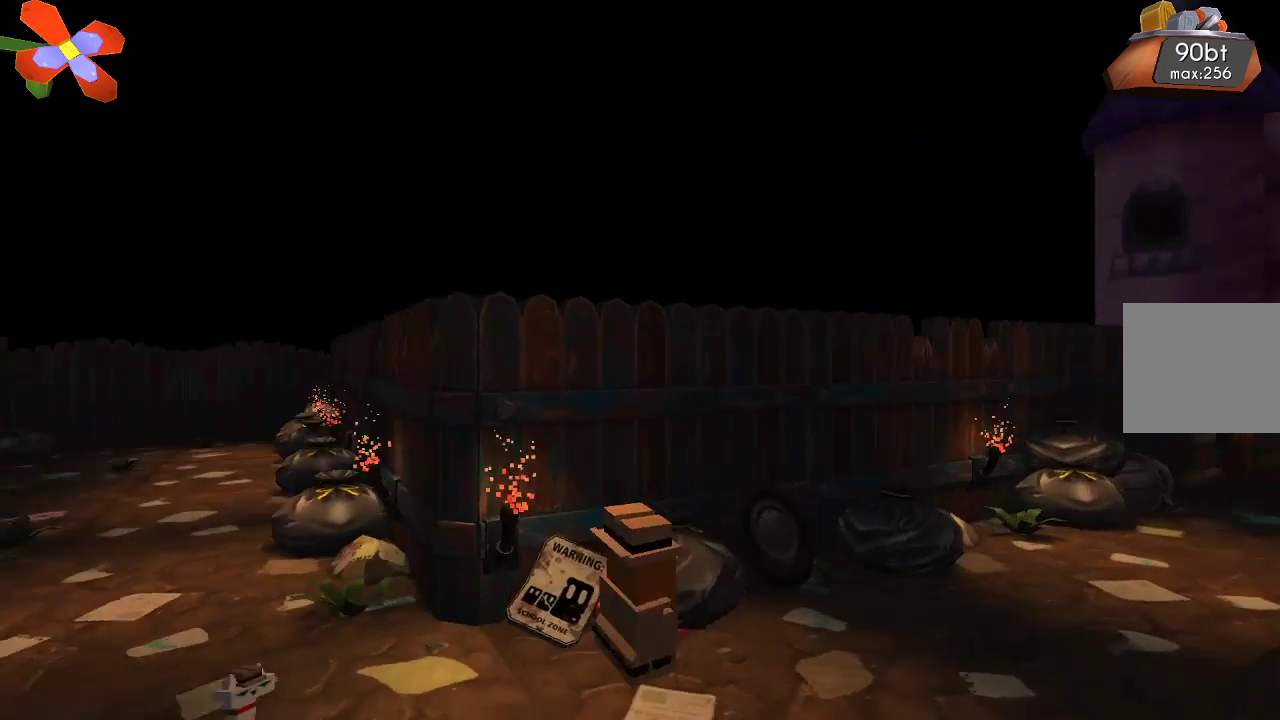
{"buttons": [], "left_stick": "right", "right_stick": "center", "events": []}
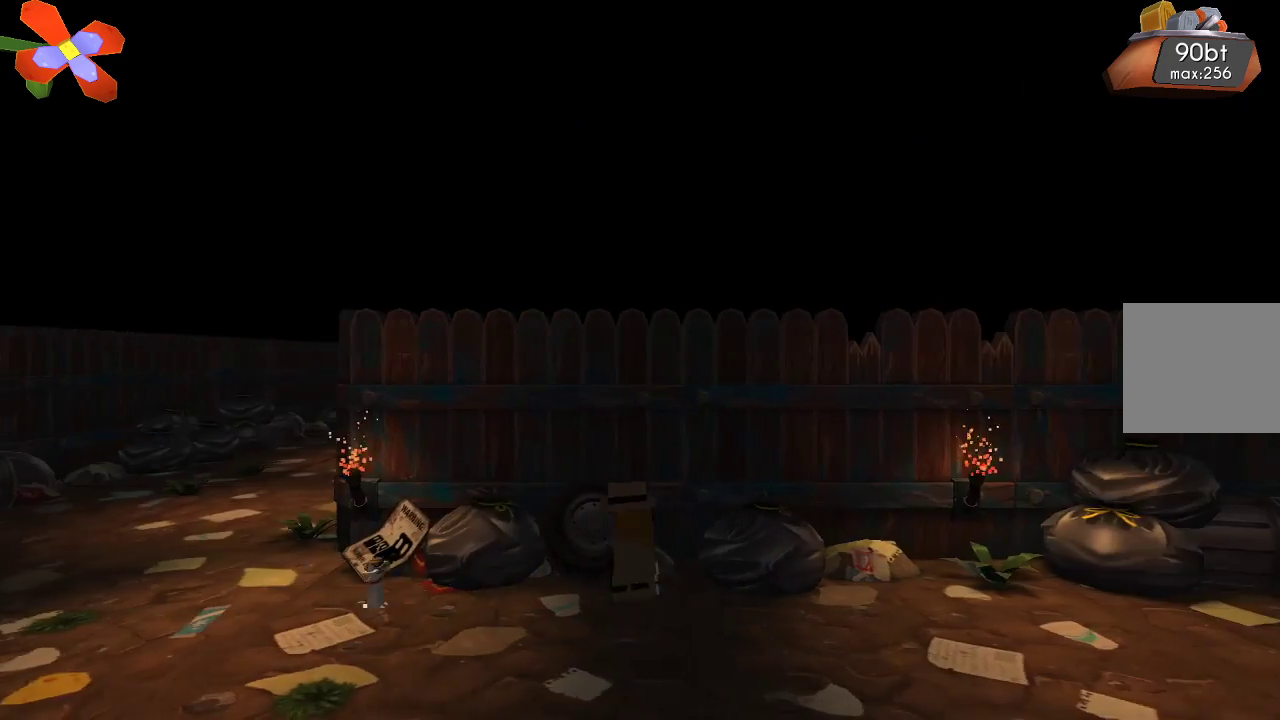
{"buttons": [], "left_stick": "right", "right_stick": "center", "events": []}
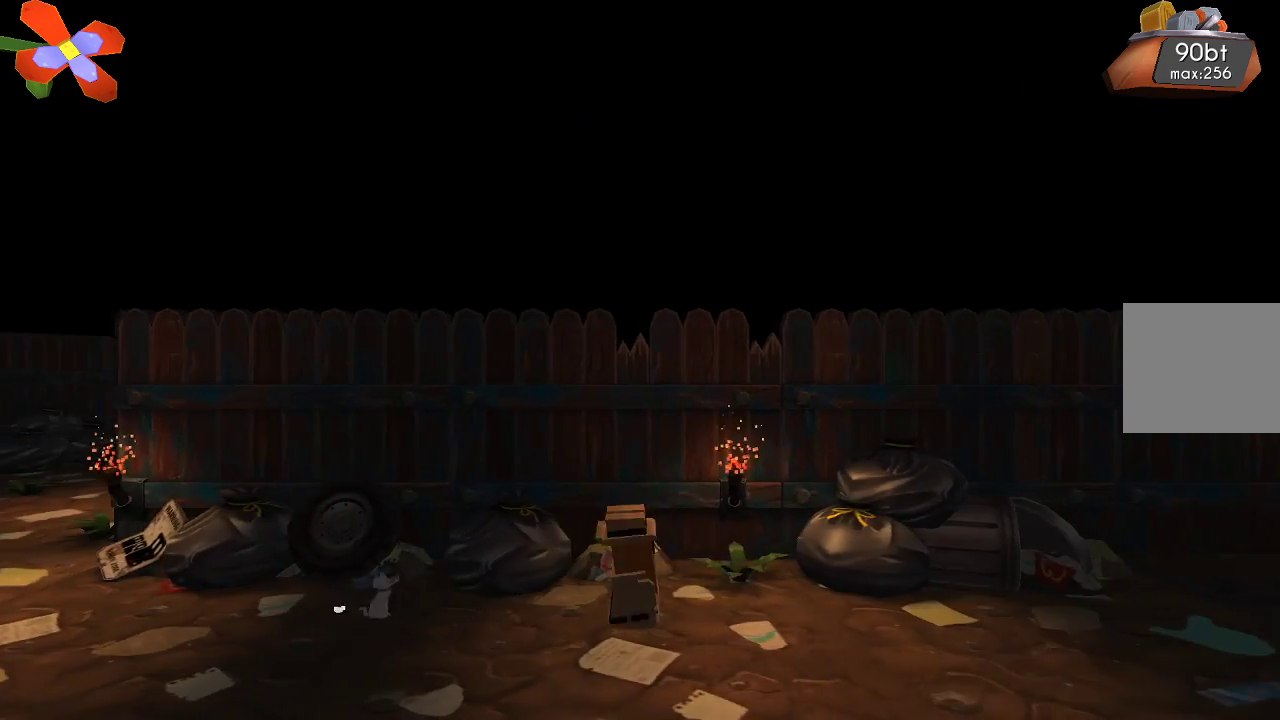
{"buttons": [], "left_stick": "right", "right_stick": "center", "events": []}
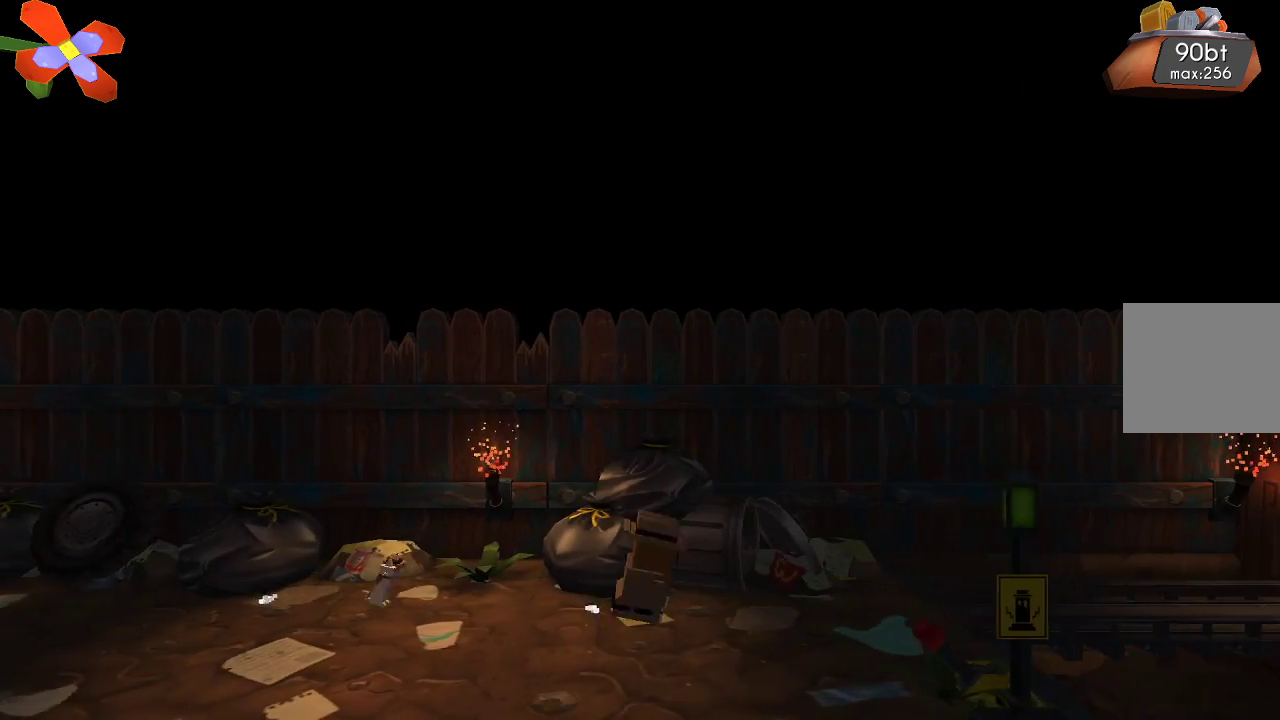
{"buttons": [], "left_stick": "center", "right_stick": "center", "events": [[267, "left_stick", "center"]]}
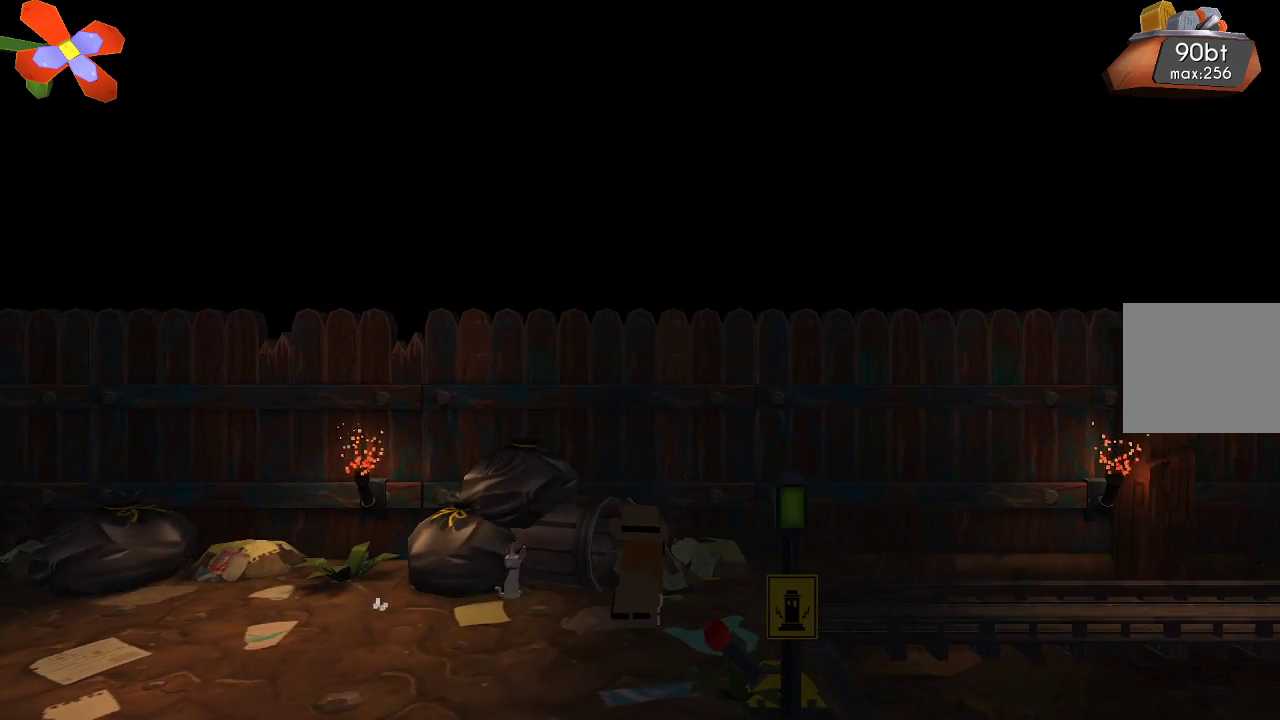
{"buttons": [], "left_stick": "right", "right_stick": "center", "events": [[100, "left_stick", "right"]]}
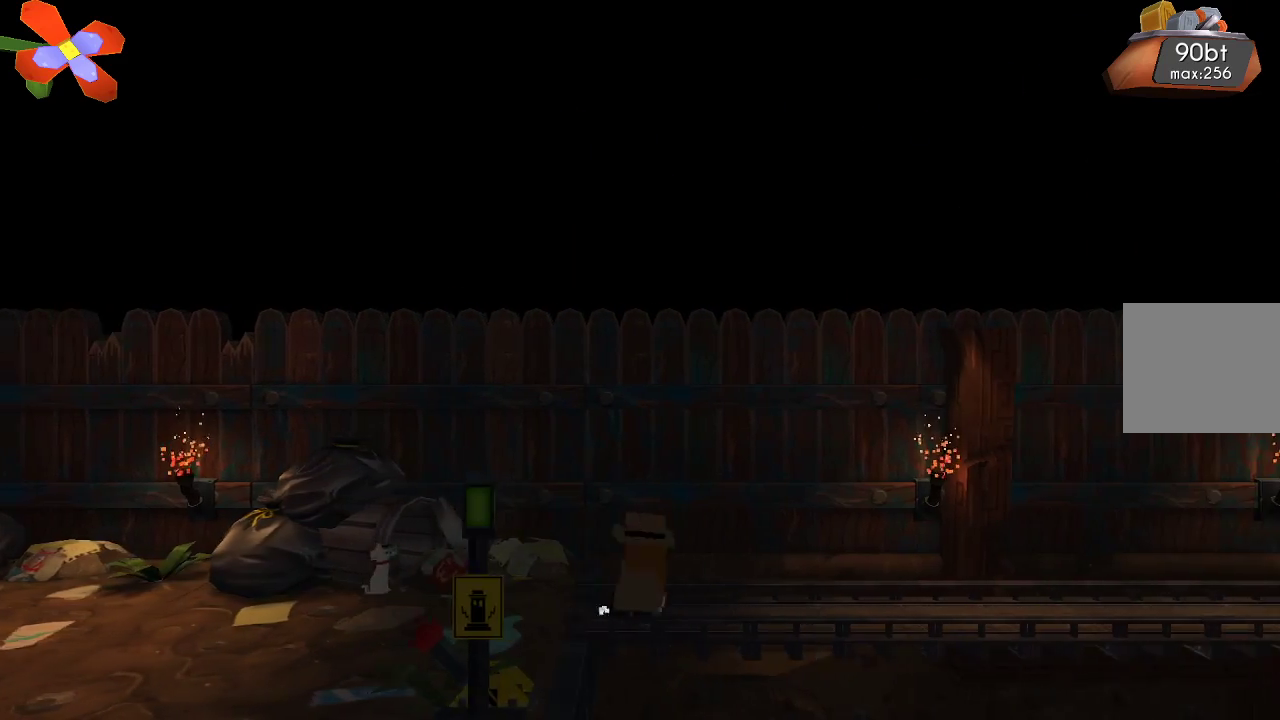
{"buttons": ["CROSS"], "left_stick": "right", "right_stick": "center", "events": [[200, "CROSS", "down"]]}
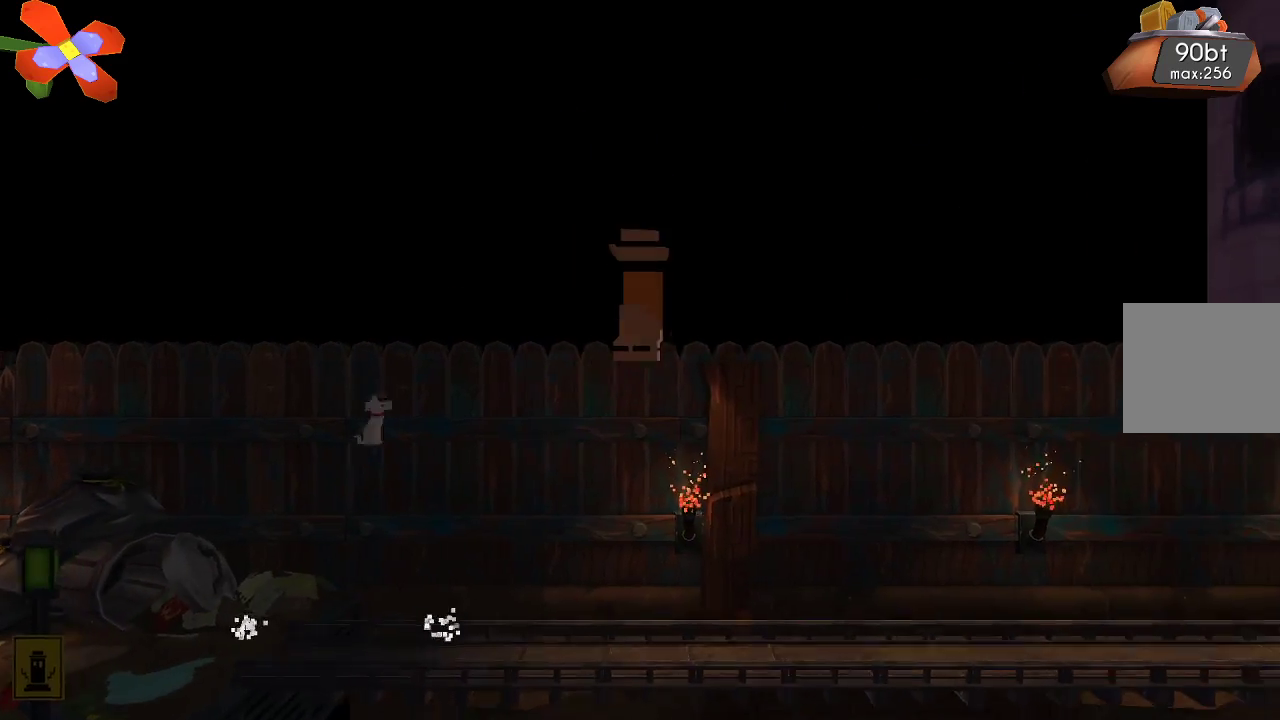
{"buttons": [], "left_stick": "right", "right_stick": "center", "events": [[333, "CROSS", "up"]]}
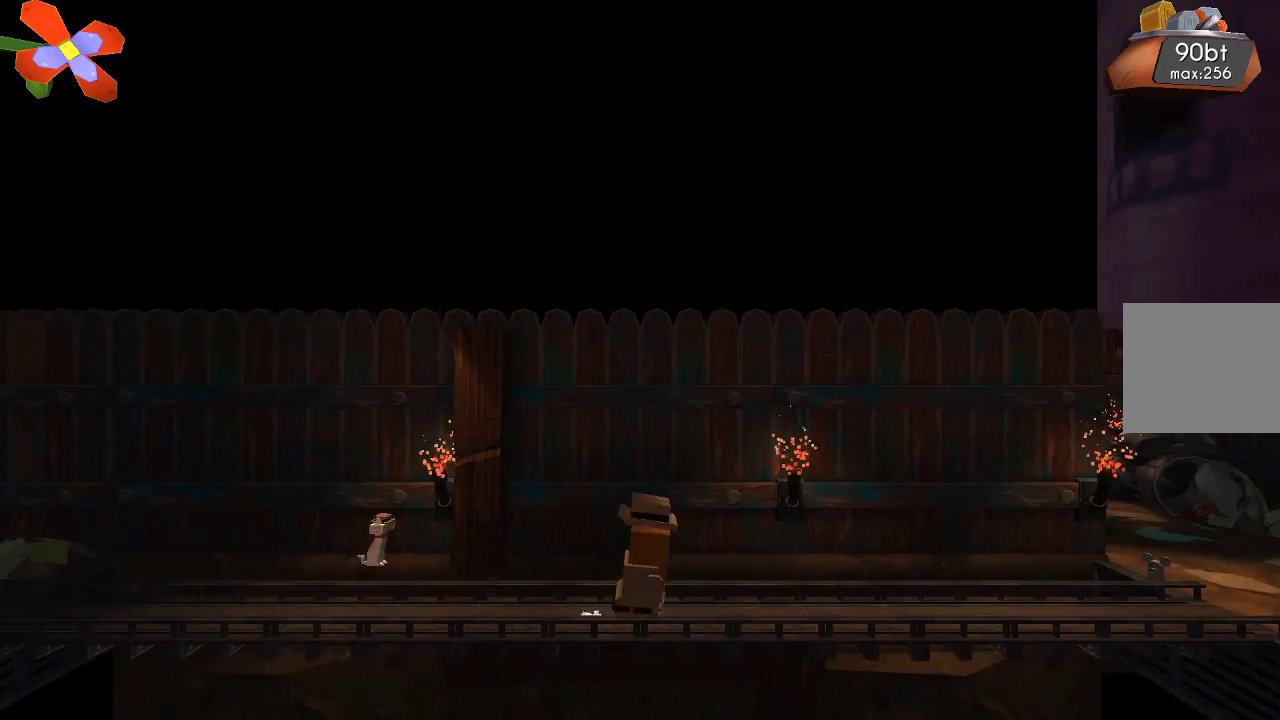
{"buttons": ["CROSS"], "left_stick": "right", "right_stick": "center", "events": [[333, "CROSS", "down"]]}
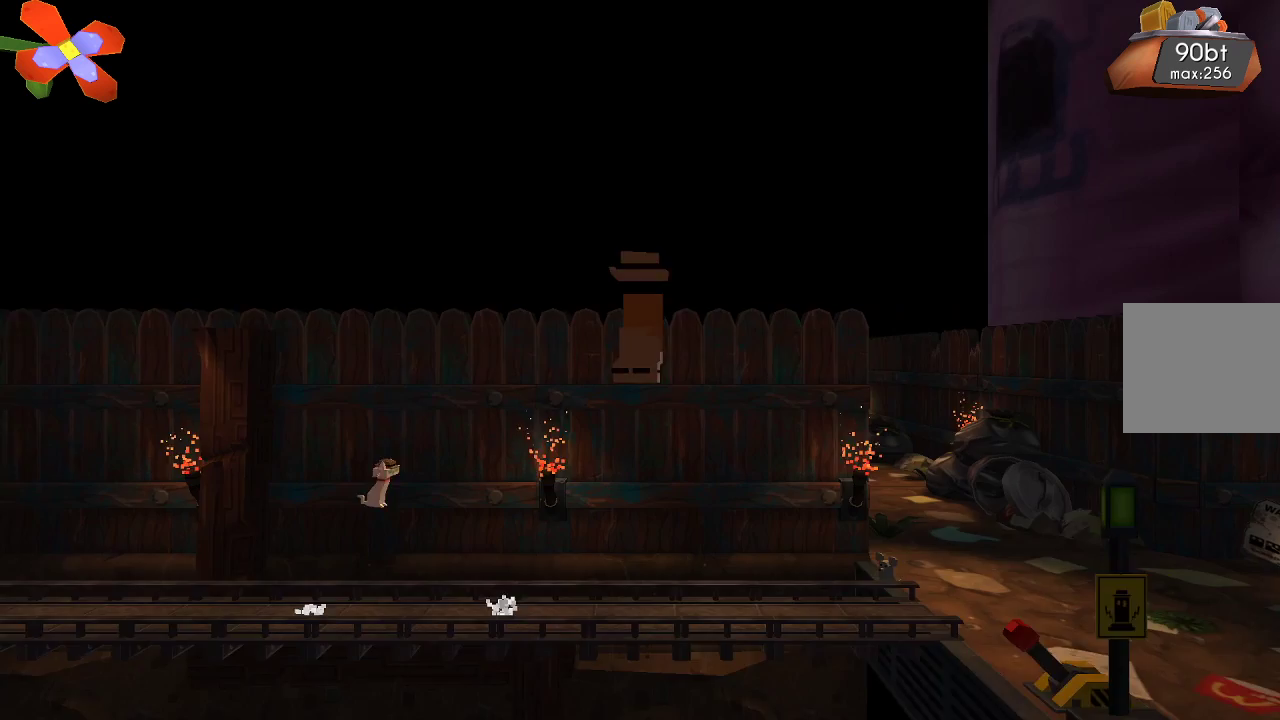
{"buttons": [], "left_stick": "right", "right_stick": "center", "events": [[467, "CROSS", "up"]]}
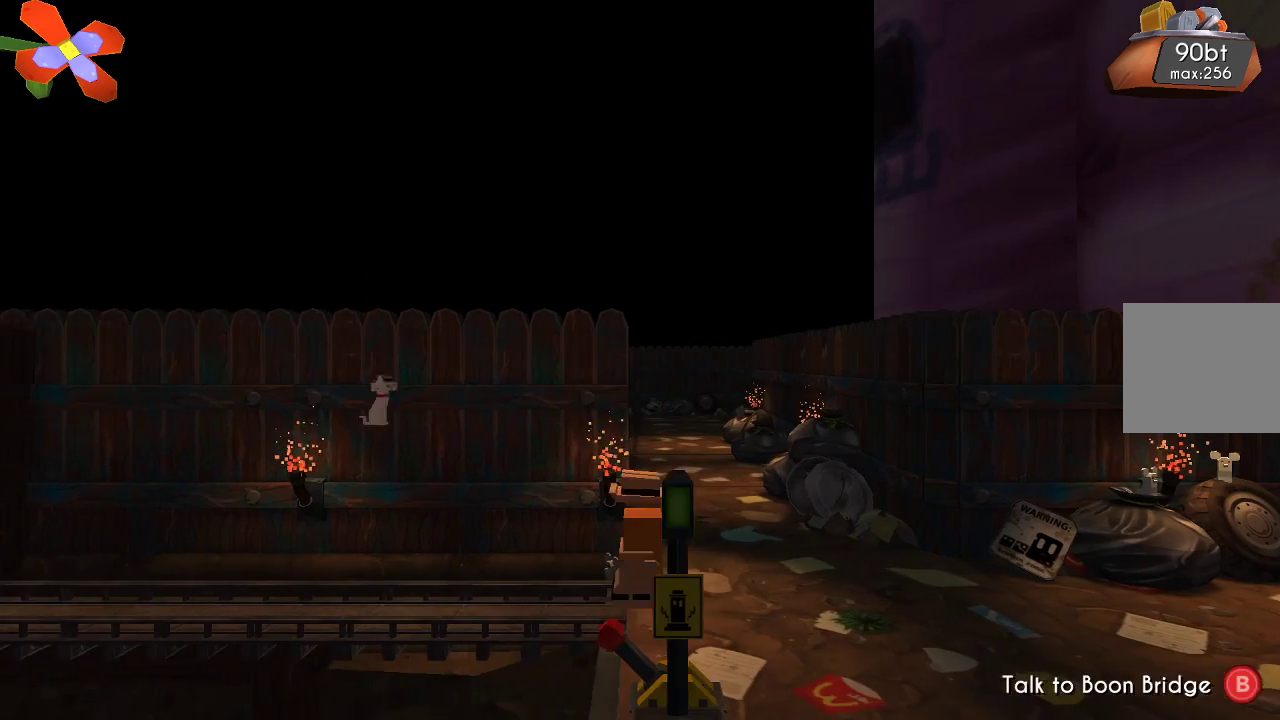
{"buttons": [], "left_stick": "left", "right_stick": "center", "events": [[333, "left_stick", "center"], [467, "left_stick", "left"]]}
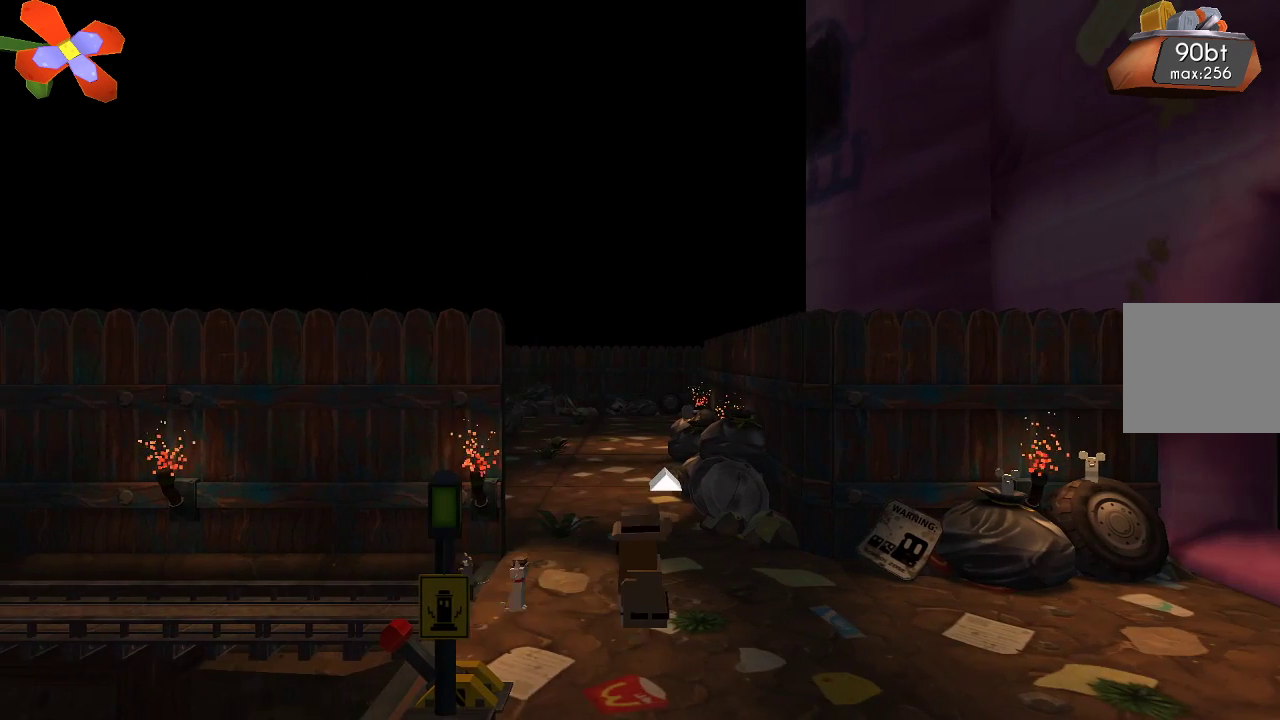
{"buttons": [], "left_stick": "center", "right_stick": "center", "events": [[233, "left_stick", "center"]]}
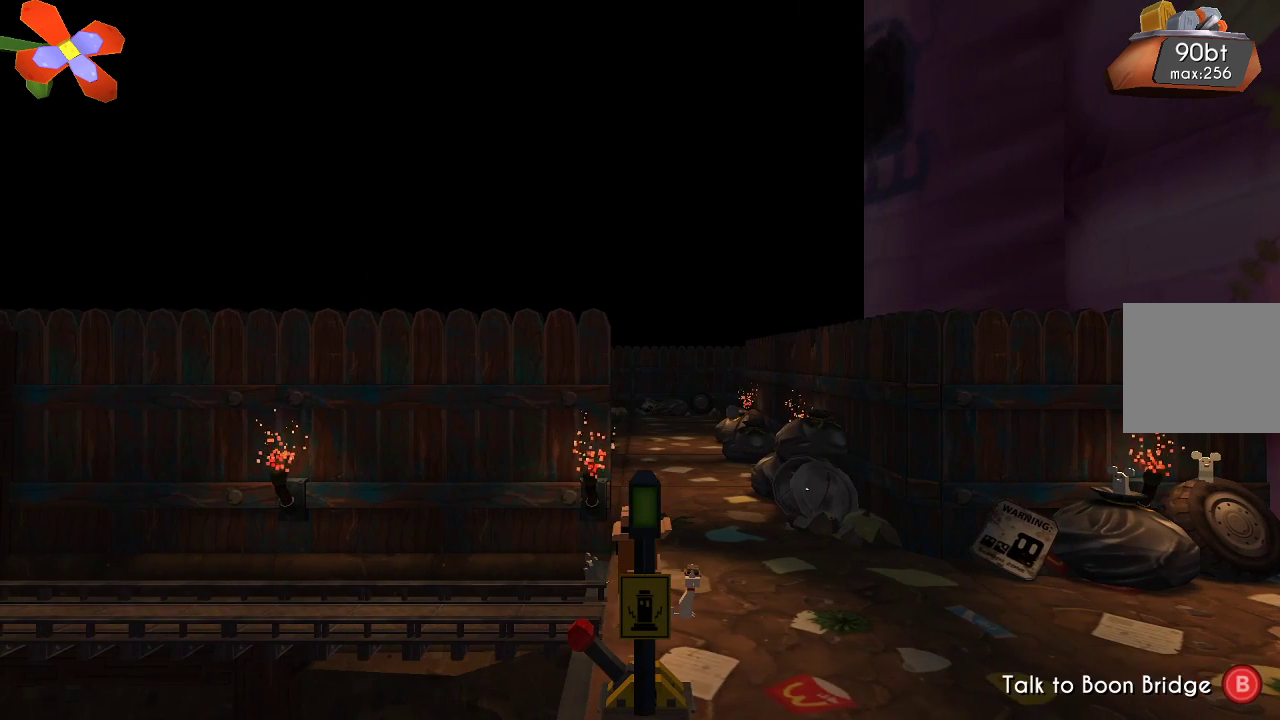
{"buttons": [], "left_stick": "center", "right_stick": "center", "events": []}
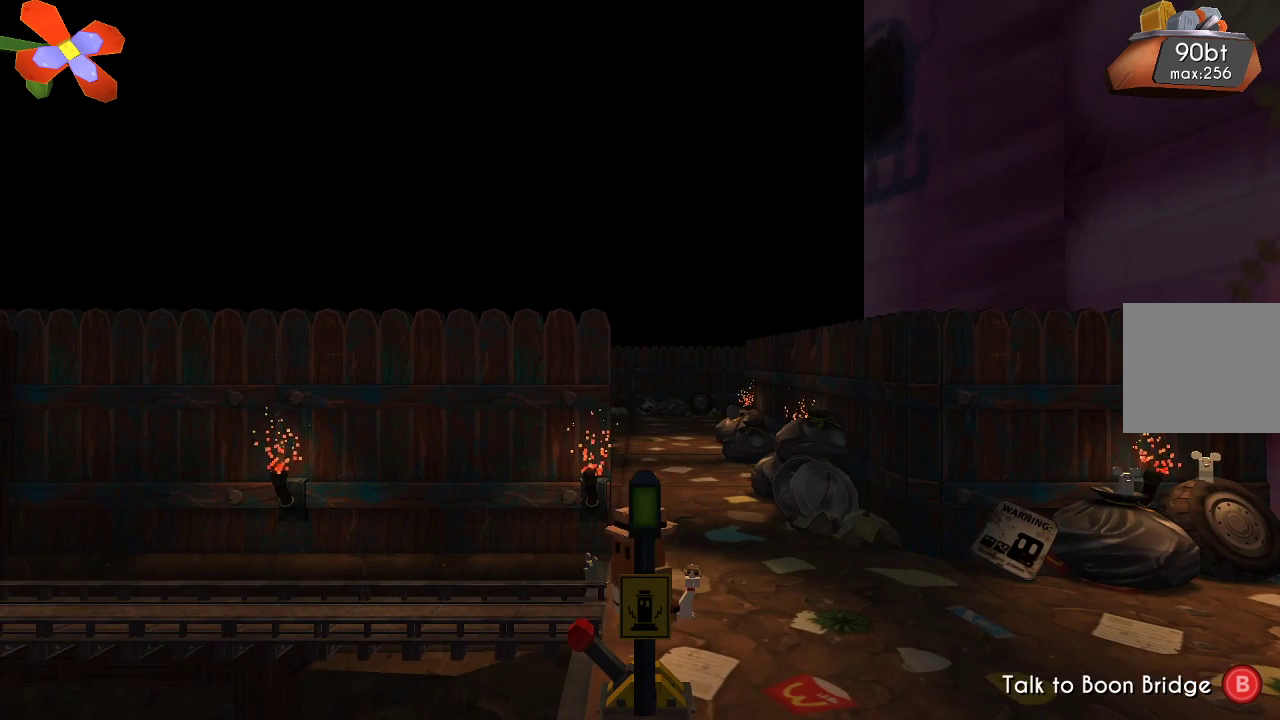
{"buttons": [], "left_stick": "center", "right_stick": "center", "events": [[167, "CIRCLE", "down"], [333, "CIRCLE", "up"]]}
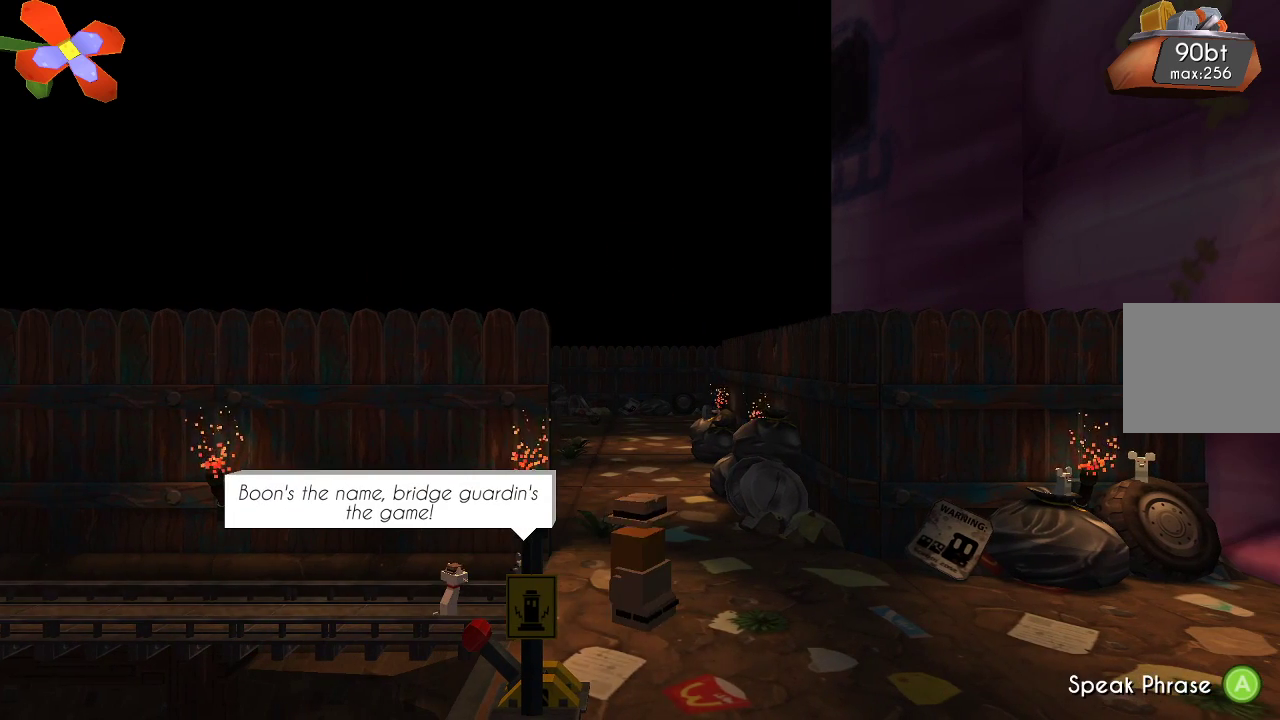
{"buttons": [], "left_stick": "center", "right_stick": "center", "events": []}
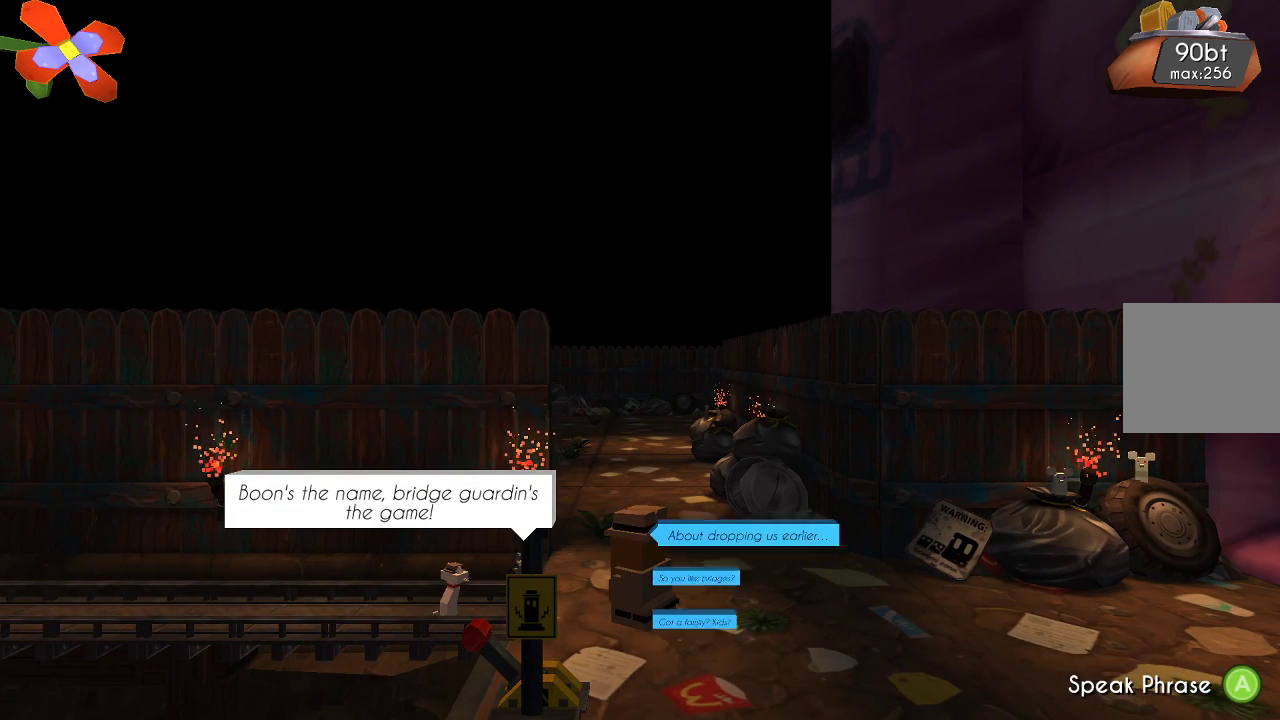
{"buttons": [], "left_stick": "center", "right_stick": "center", "events": []}
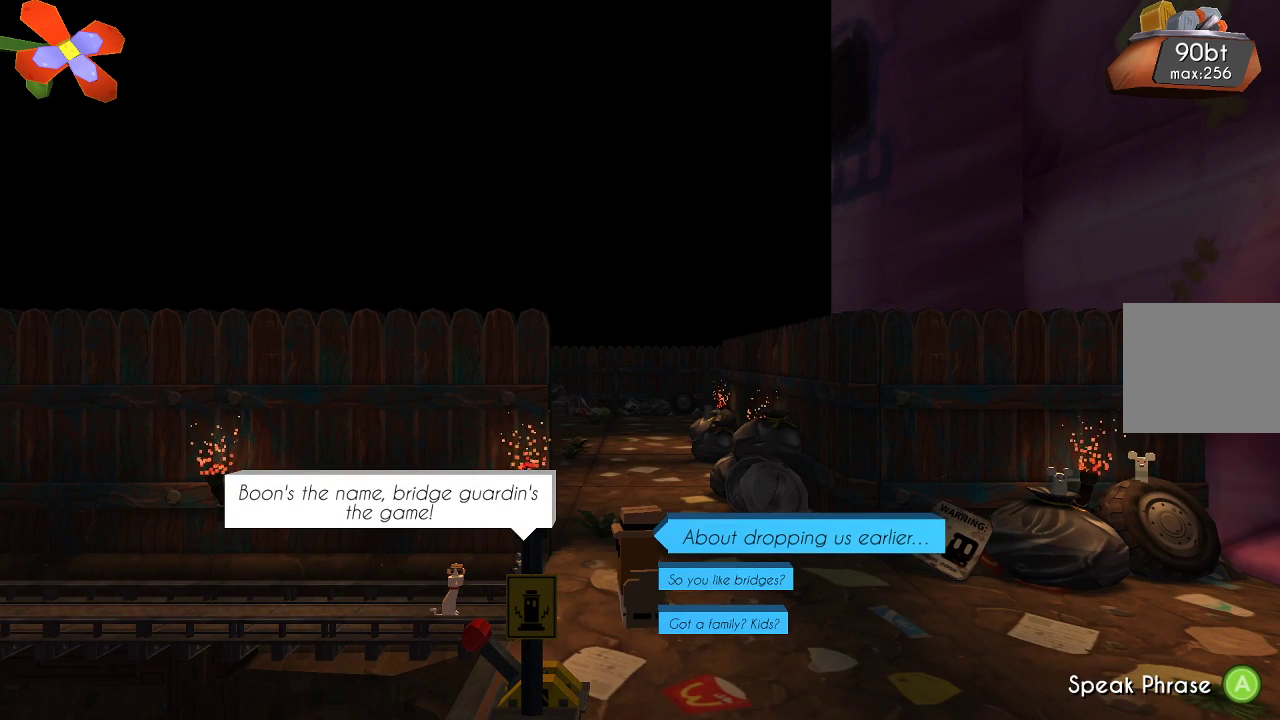
{"buttons": [], "left_stick": "center", "right_stick": "center", "events": []}
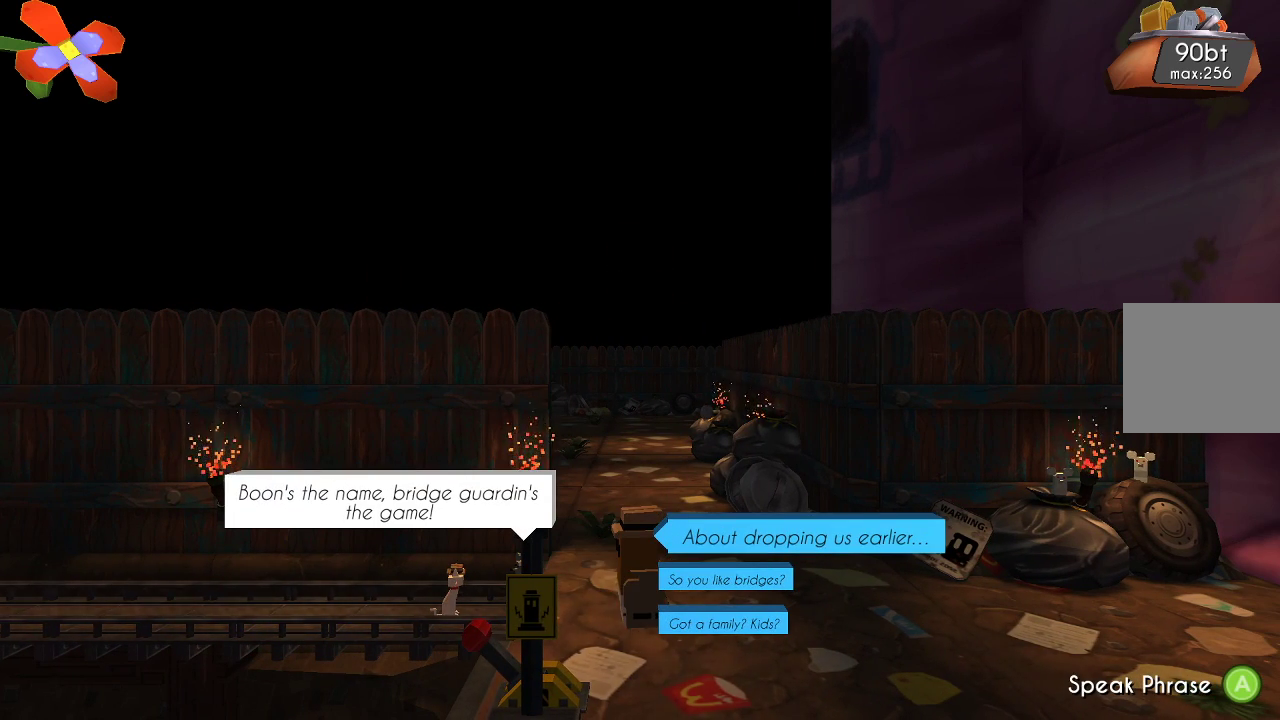
{"buttons": [], "left_stick": "center", "right_stick": "center", "events": []}
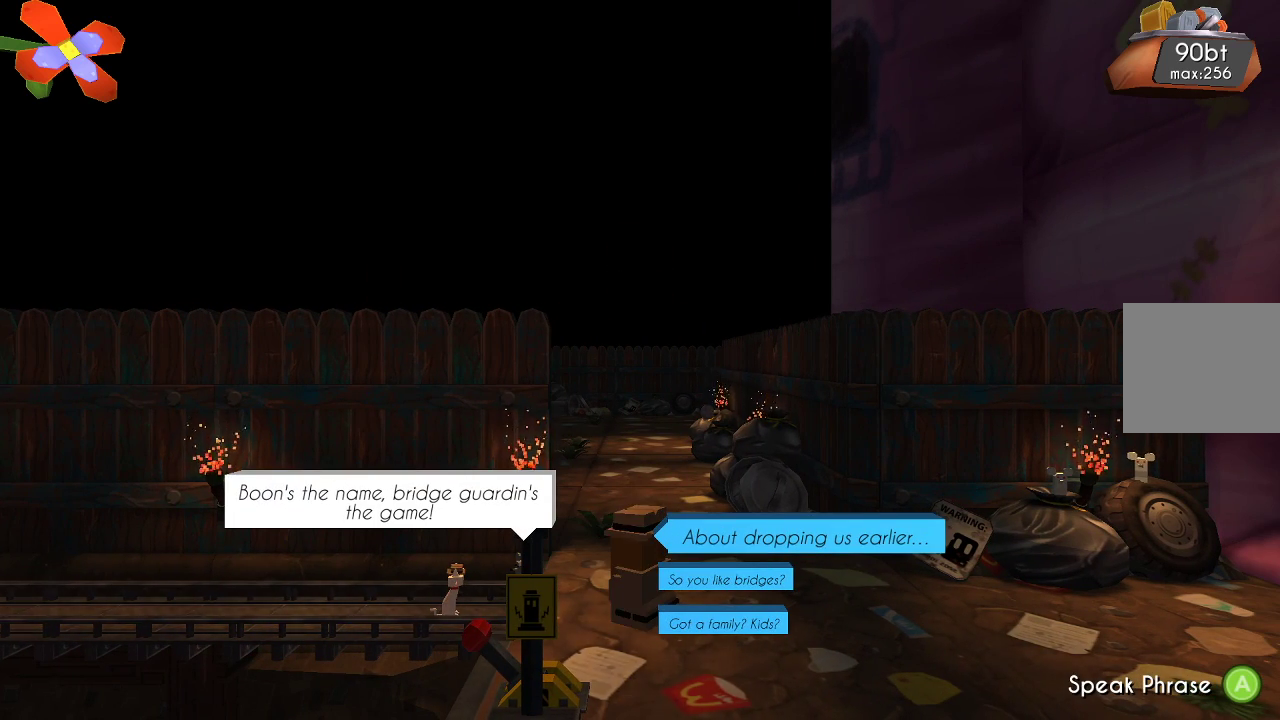
{"buttons": [], "left_stick": "center", "right_stick": "center", "events": []}
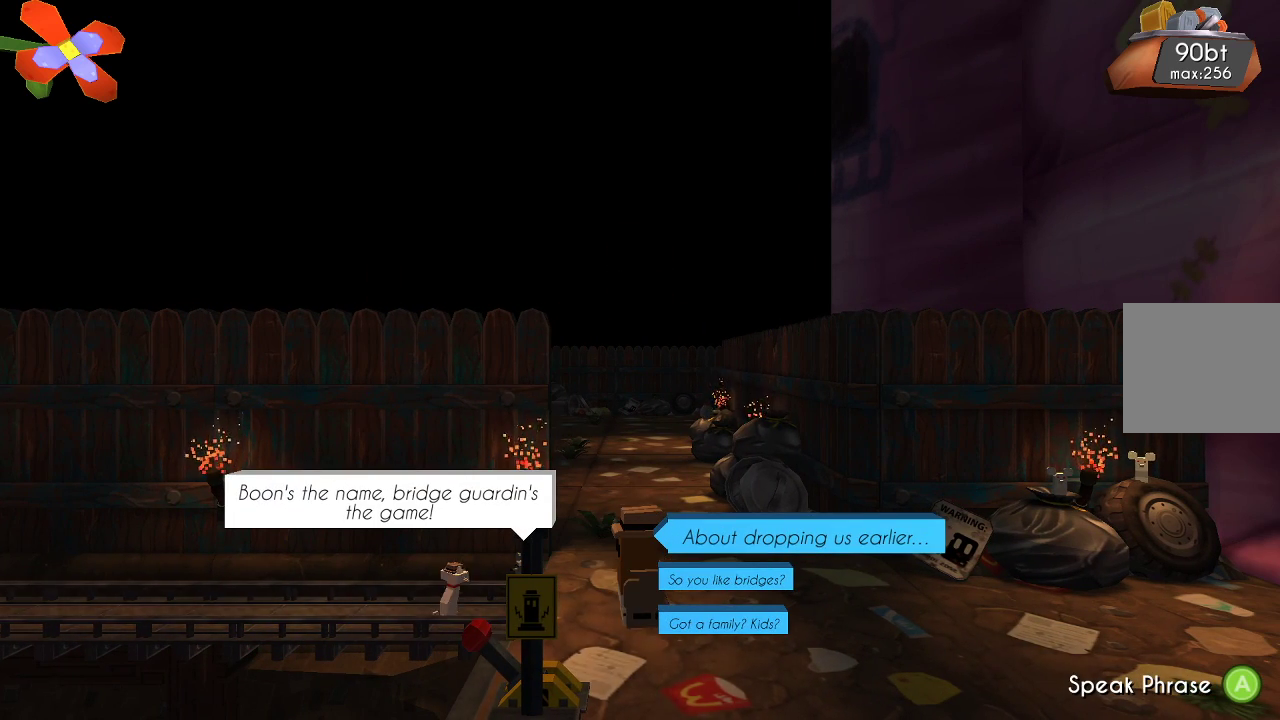
{"buttons": [], "left_stick": "center", "right_stick": "center", "events": []}
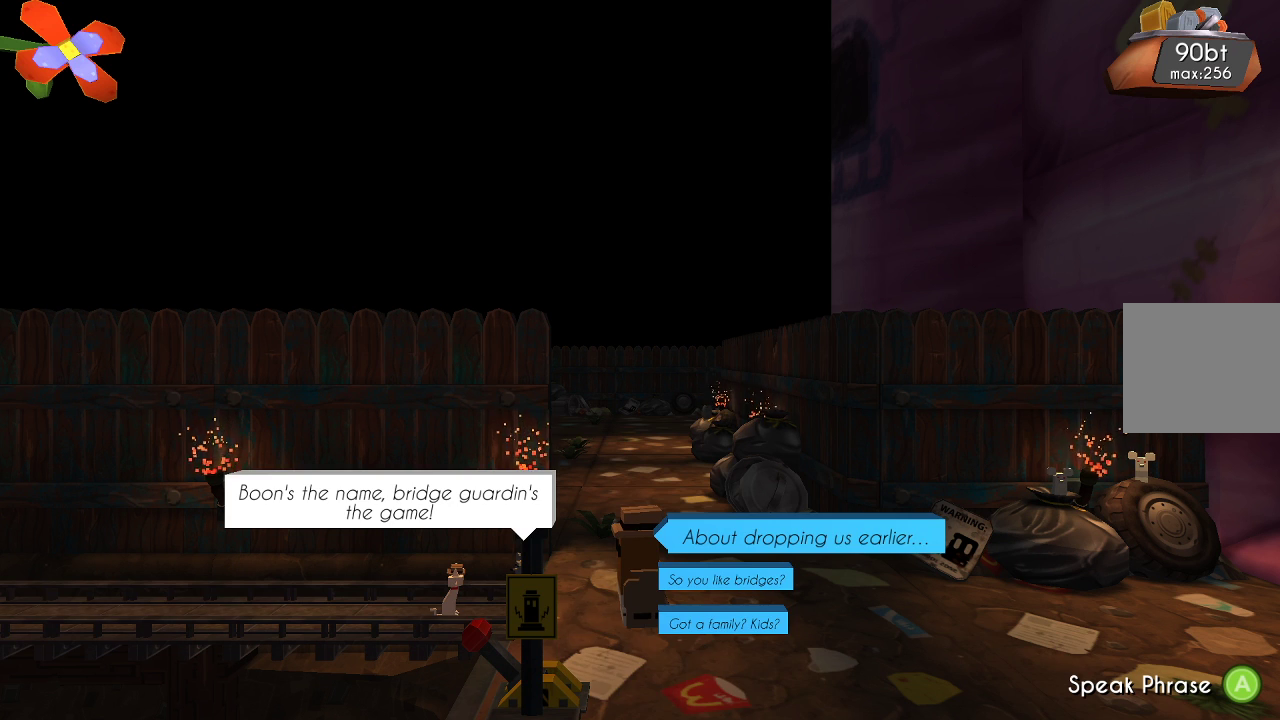
{"buttons": [], "left_stick": "center", "right_stick": "center", "events": [[233, "CROSS", "down"], [400, "CROSS", "up"]]}